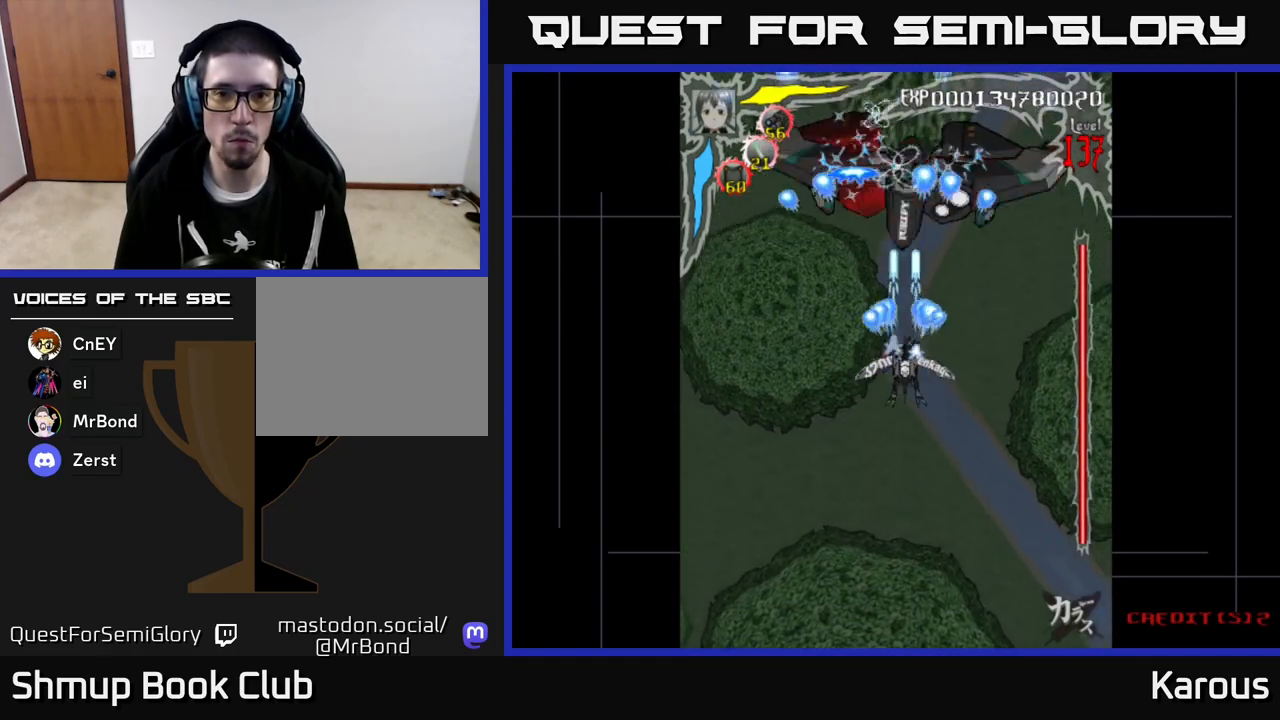
Gameplay with a controller (Xbox layout); each line is a JSON object with the inputs held at the frame after it. "events" lists button and stick changes between this image and that frame as [ms after this image, input, new state], when the widget could be followed in between. Not read: right_stick.
{"buttons": ["A"], "left_stick": "center", "events": []}
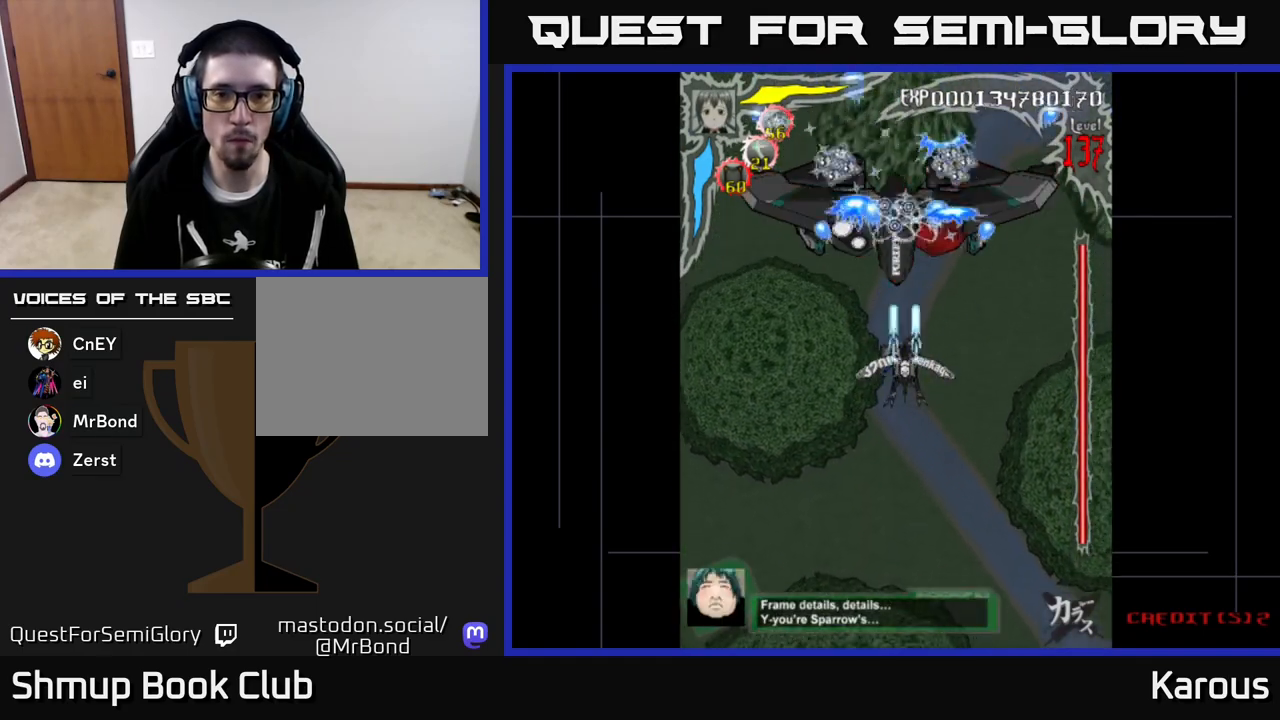
{"buttons": ["DPAD_DOWN"], "left_stick": "center", "events": [[100, "DPAD_DOWN", "down"], [233, "A", "up"]]}
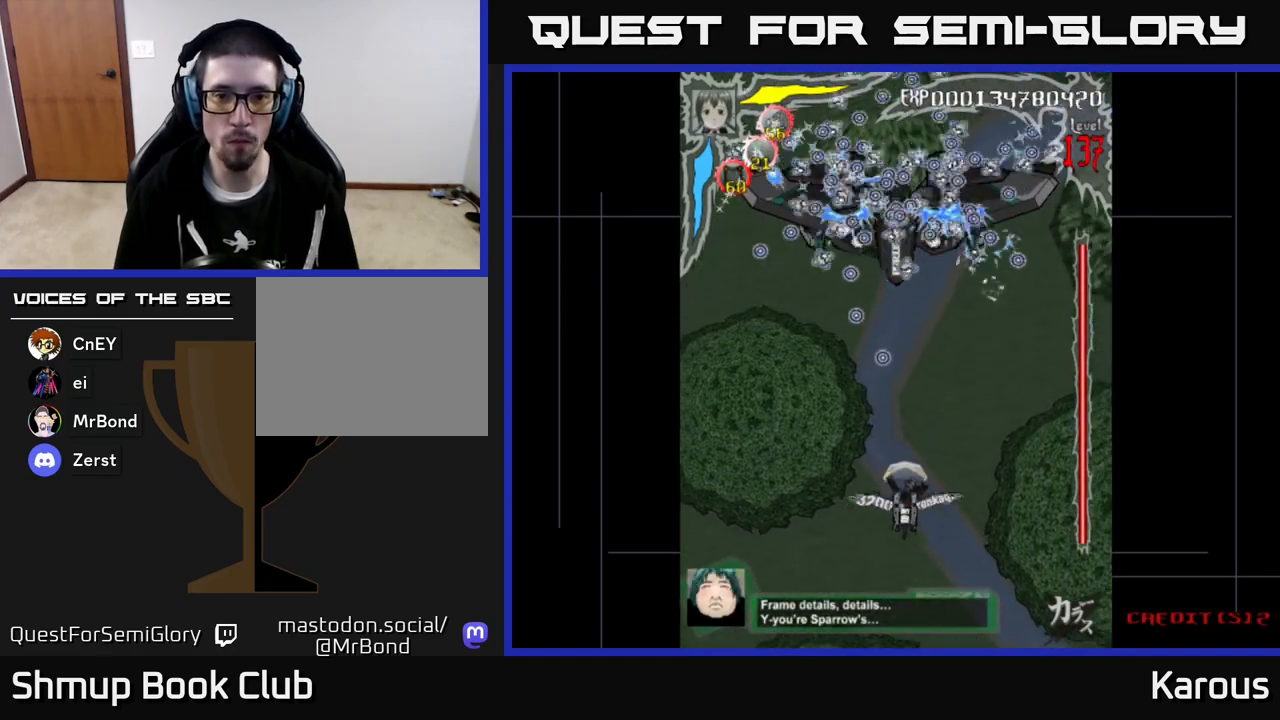
{"buttons": ["DPAD_UP"], "left_stick": "center", "events": [[217, "DPAD_DOWN", "up"], [367, "DPAD_UP", "down"]]}
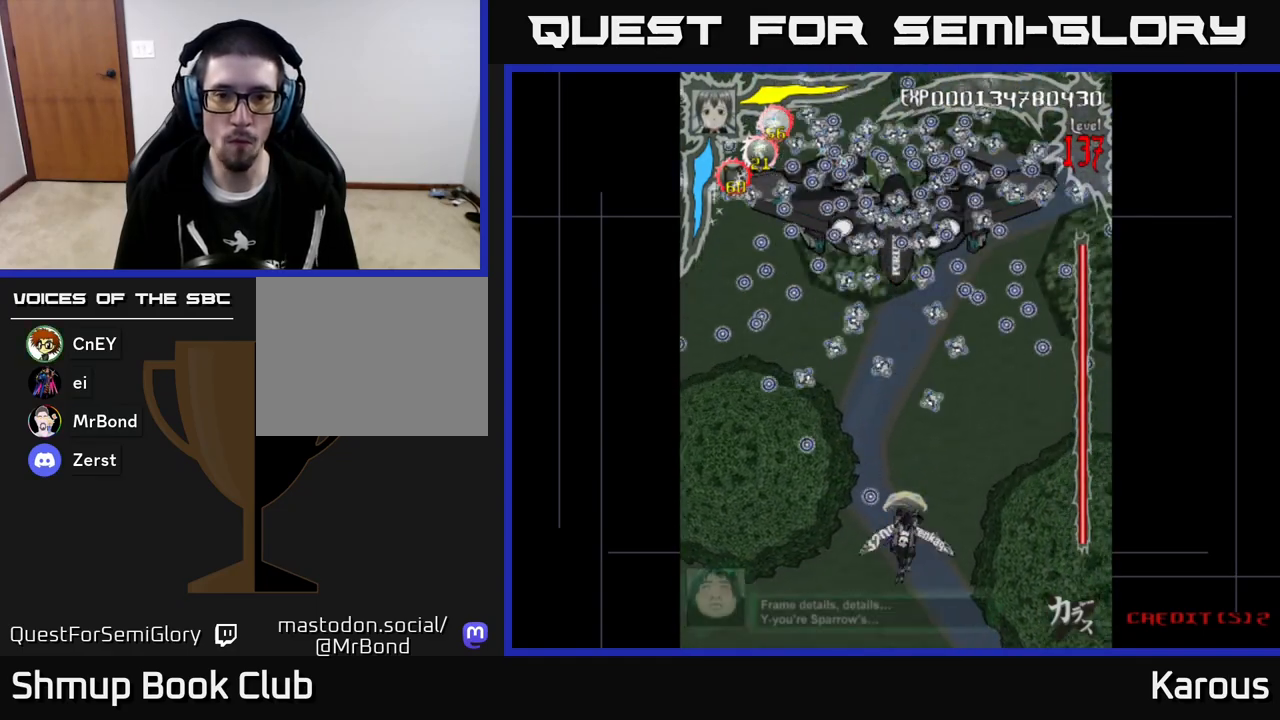
{"buttons": ["DPAD_UP"], "left_stick": "center", "events": []}
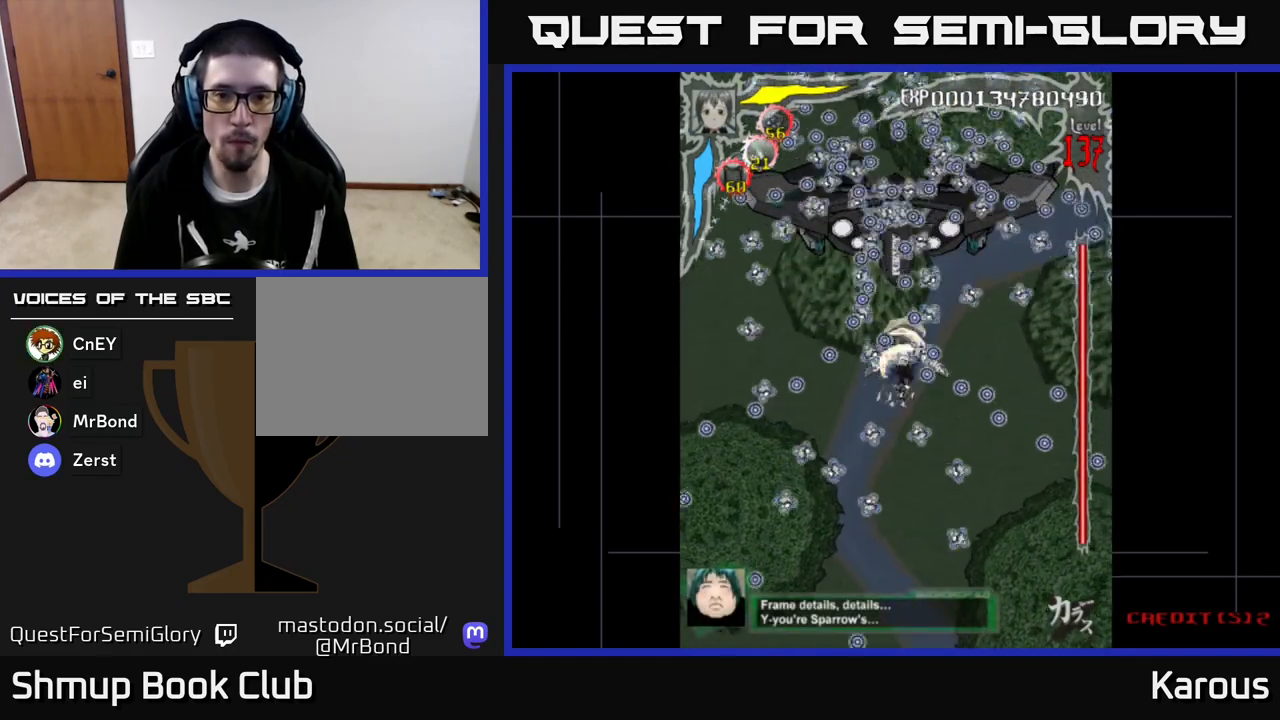
{"buttons": ["A"], "left_stick": "center", "events": [[67, "A", "down"], [83, "DPAD_UP", "up"], [117, "DPAD_DOWN", "down"], [433, "DPAD_DOWN", "up"]]}
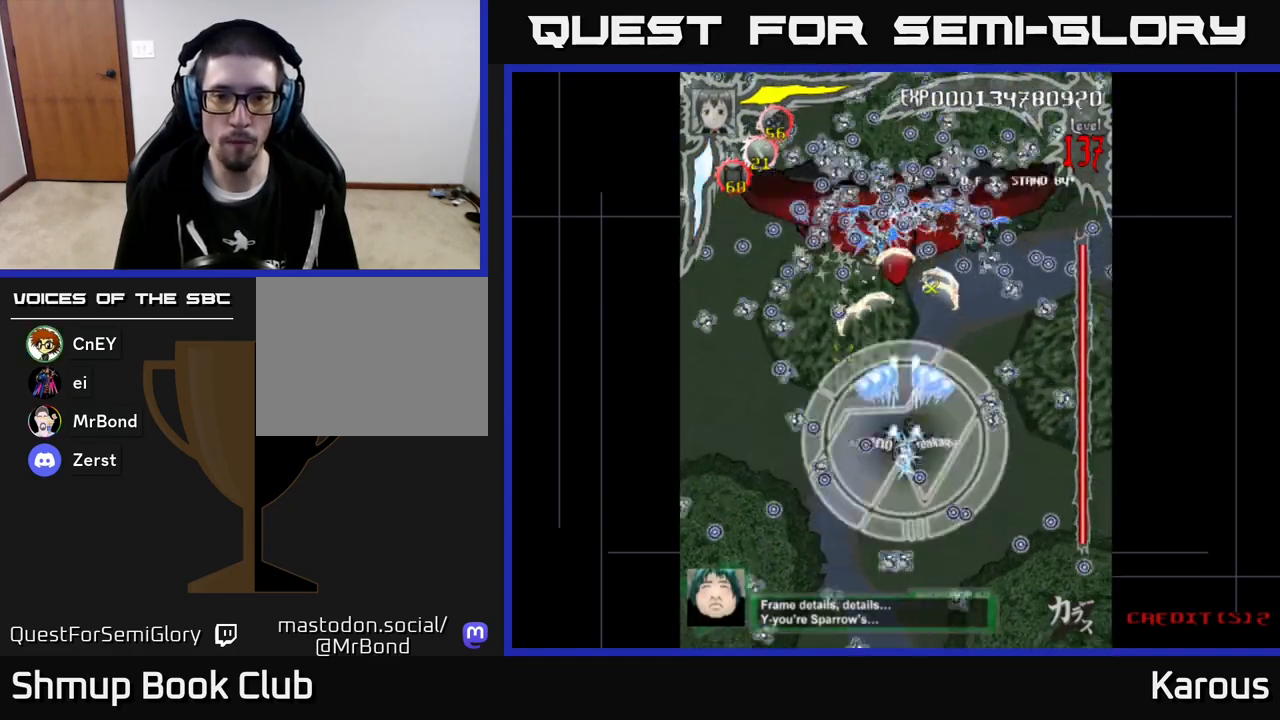
{"buttons": ["A", "X", "DPAD_UP"], "left_stick": "center", "events": [[83, "DPAD_DOWN", "down"], [117, "DPAD_DOWN", "up"], [300, "DPAD_UP", "down"], [433, "X", "down"]]}
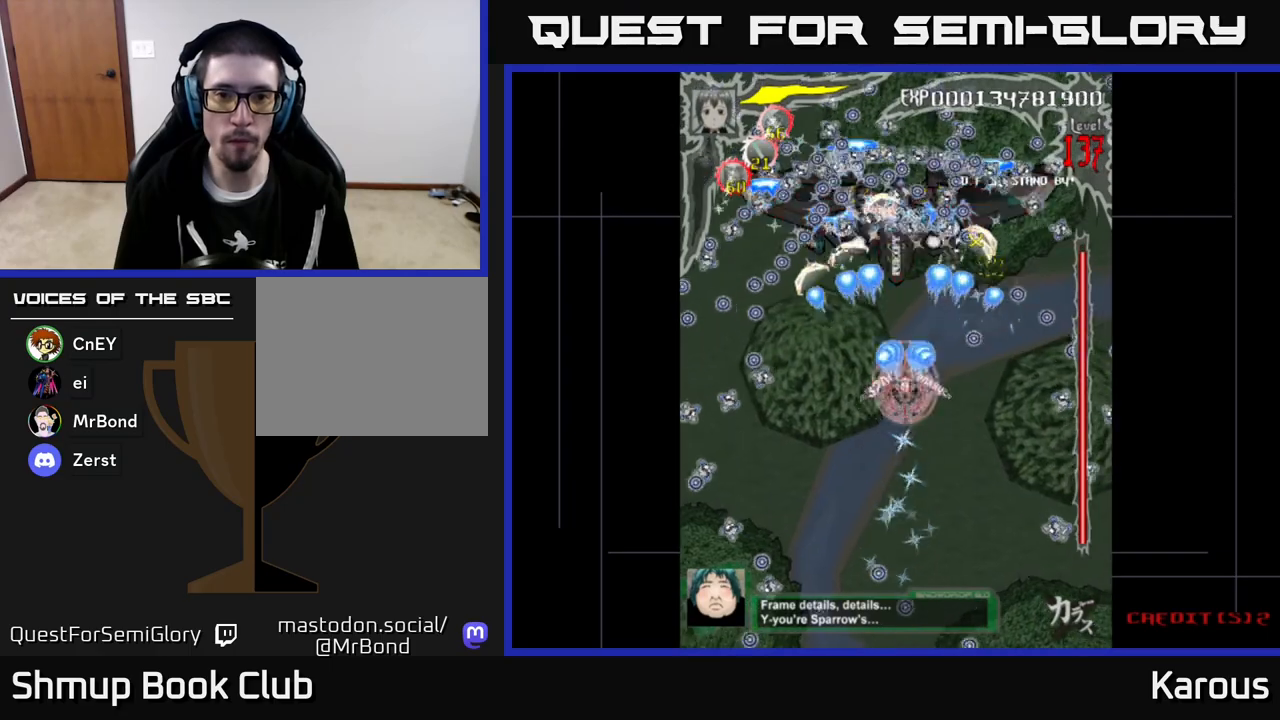
{"buttons": ["B"], "left_stick": "center", "events": [[50, "A", "up"], [50, "X", "up"], [117, "B", "down"], [450, "DPAD_UP", "up"]]}
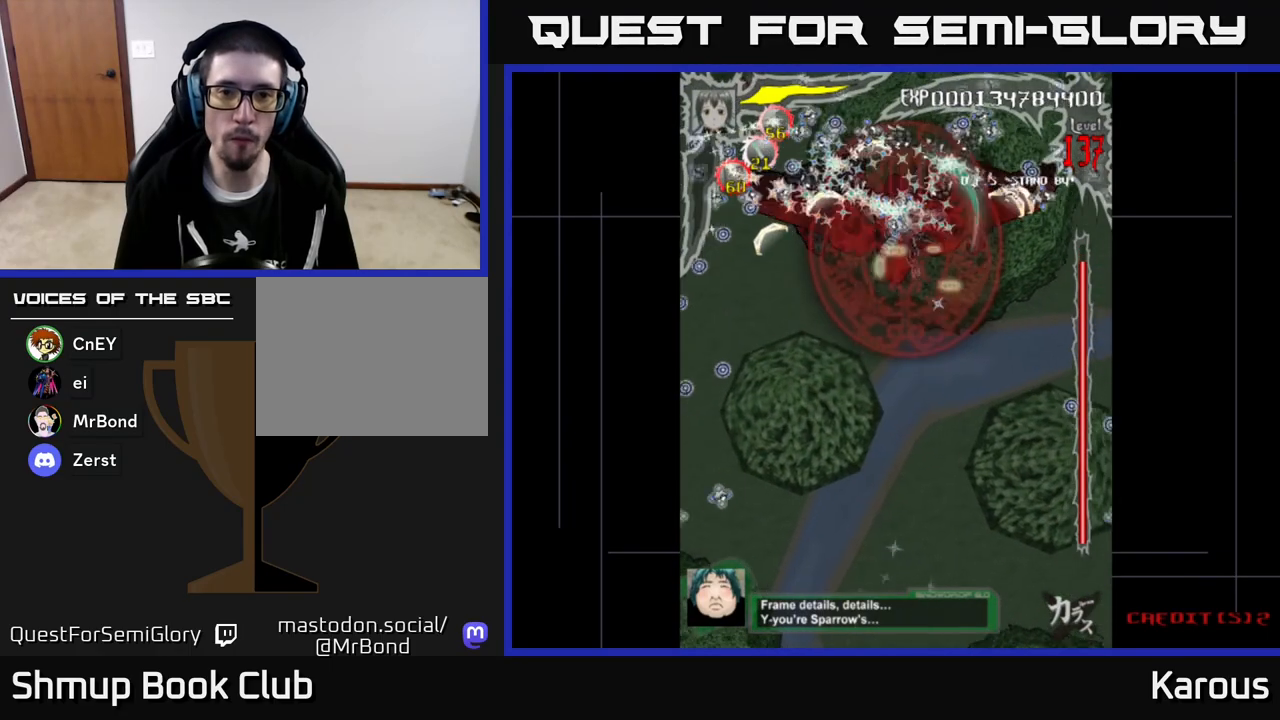
{"buttons": ["B"], "left_stick": "center", "events": []}
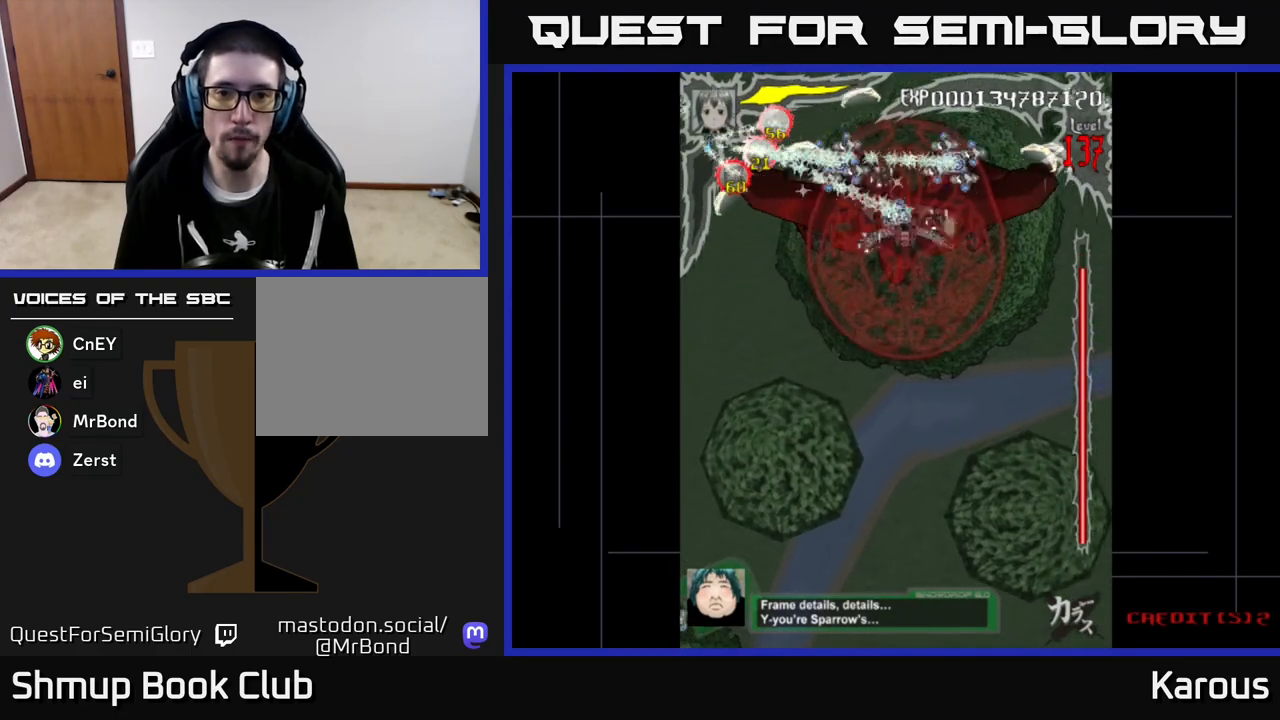
{"buttons": ["B"], "left_stick": "center", "events": []}
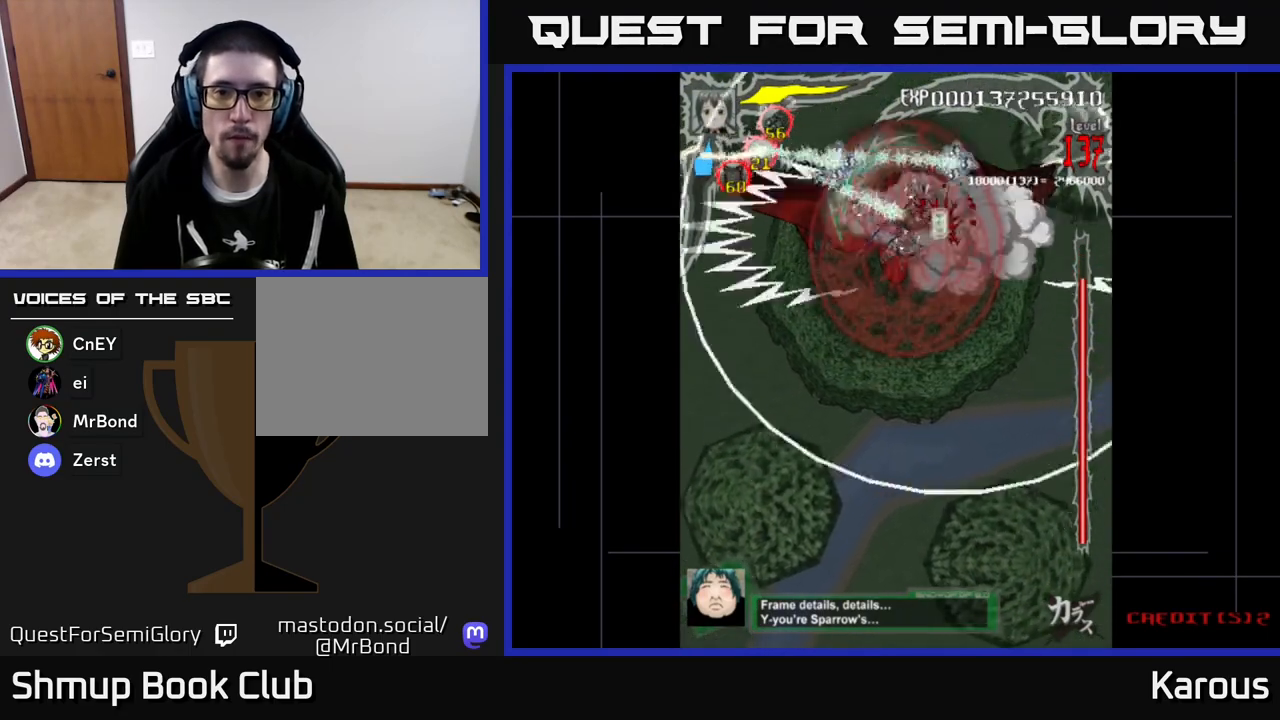
{"buttons": ["B"], "left_stick": "center", "events": []}
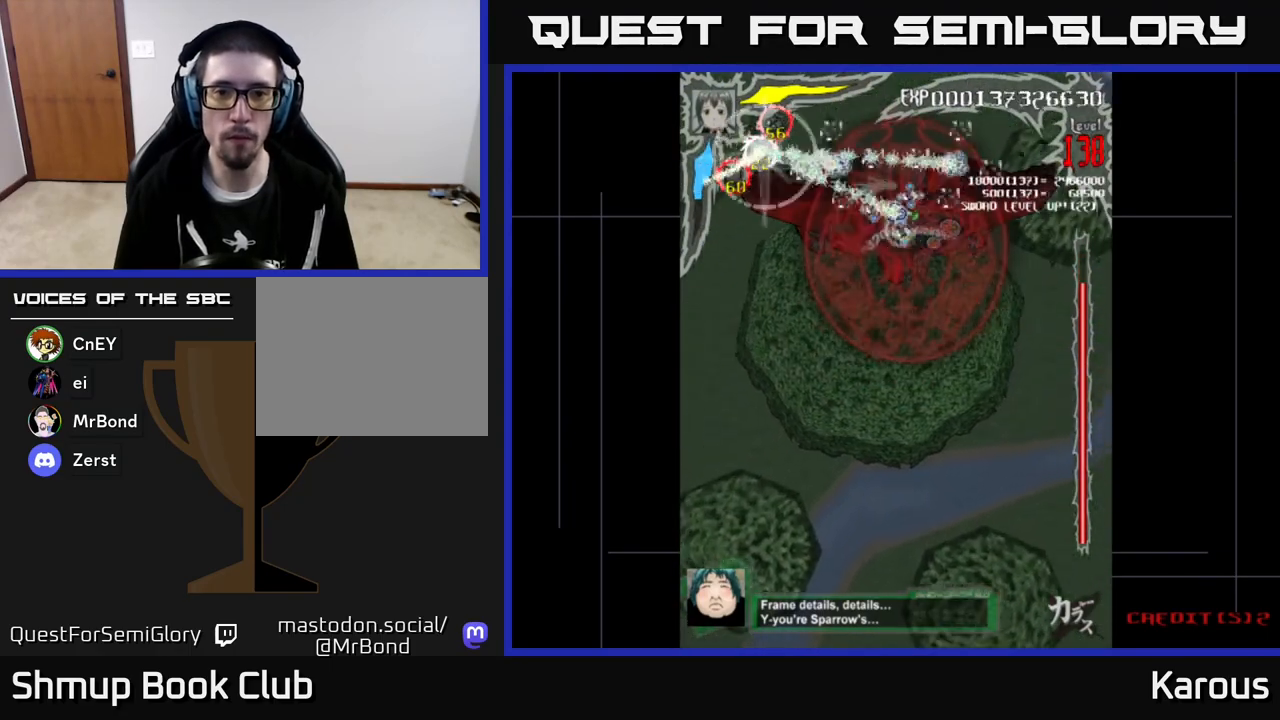
{"buttons": ["B", "DPAD_DOWN"], "left_stick": "center", "events": [[483, "DPAD_DOWN", "down"]]}
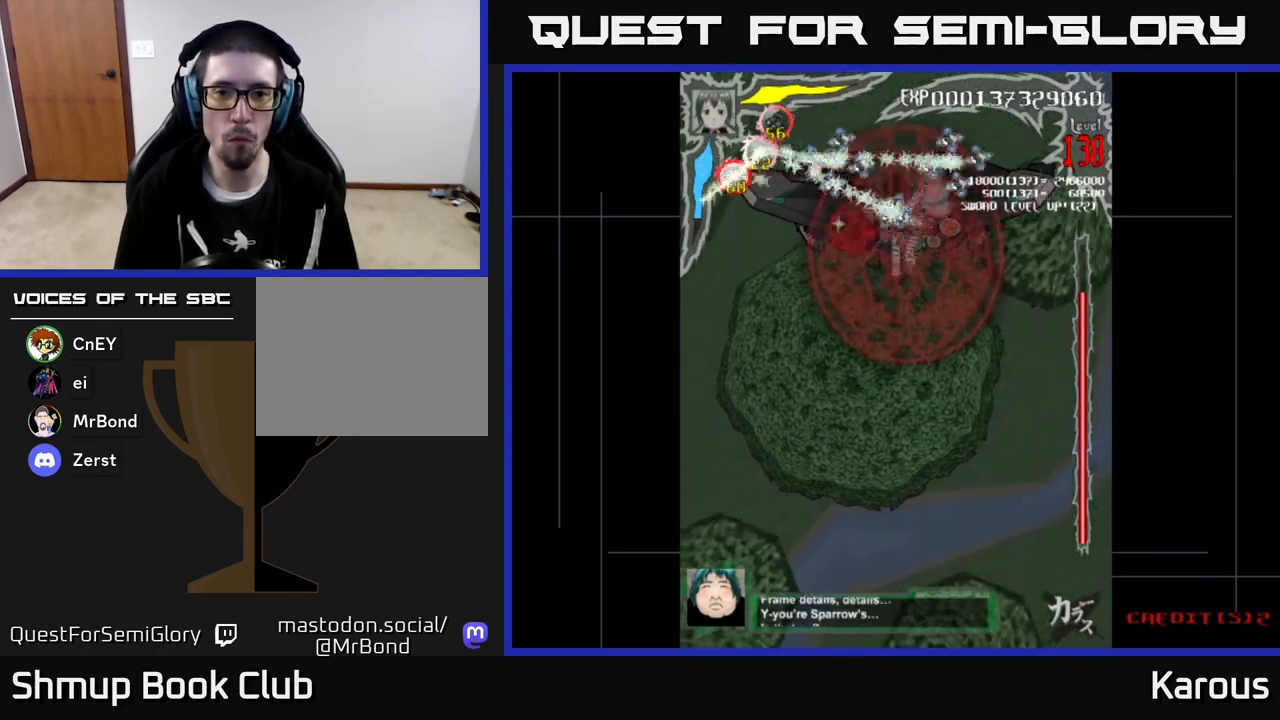
{"buttons": ["A", "DPAD_DOWN"], "left_stick": "center", "events": [[83, "A", "down"], [83, "B", "up"]]}
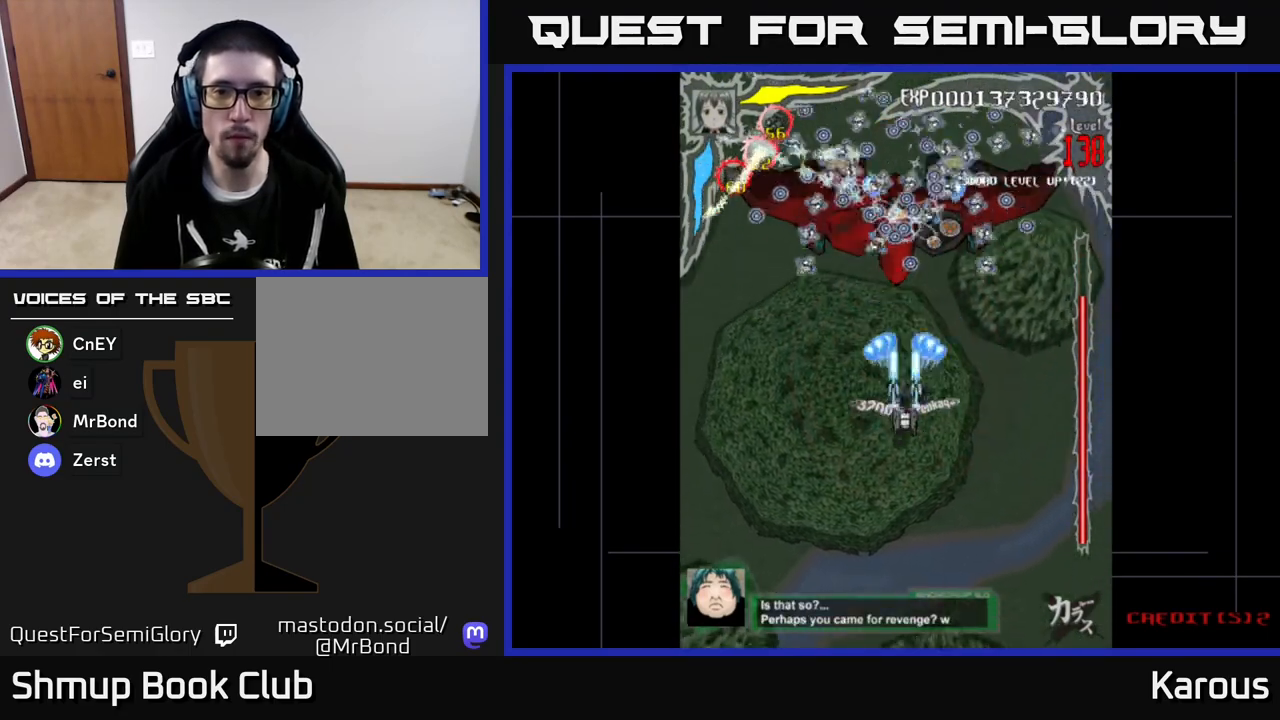
{"buttons": ["A", "DPAD_DOWN"], "left_stick": "center", "events": [[200, "DPAD_LEFT", "down"], [250, "DPAD_LEFT", "up"]]}
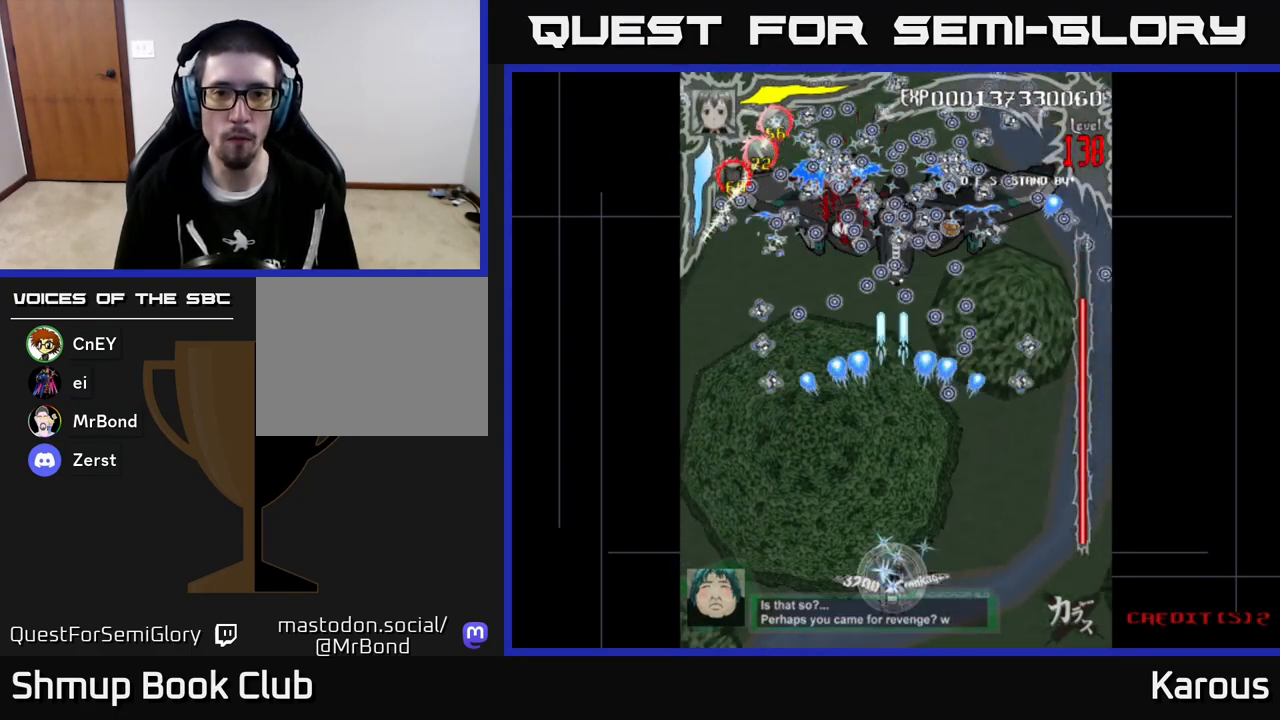
{"buttons": ["DPAD_UP"], "left_stick": "center", "events": [[117, "A", "up"], [150, "DPAD_DOWN", "up"], [217, "DPAD_UP", "down"], [267, "X", "down"], [417, "X", "up"]]}
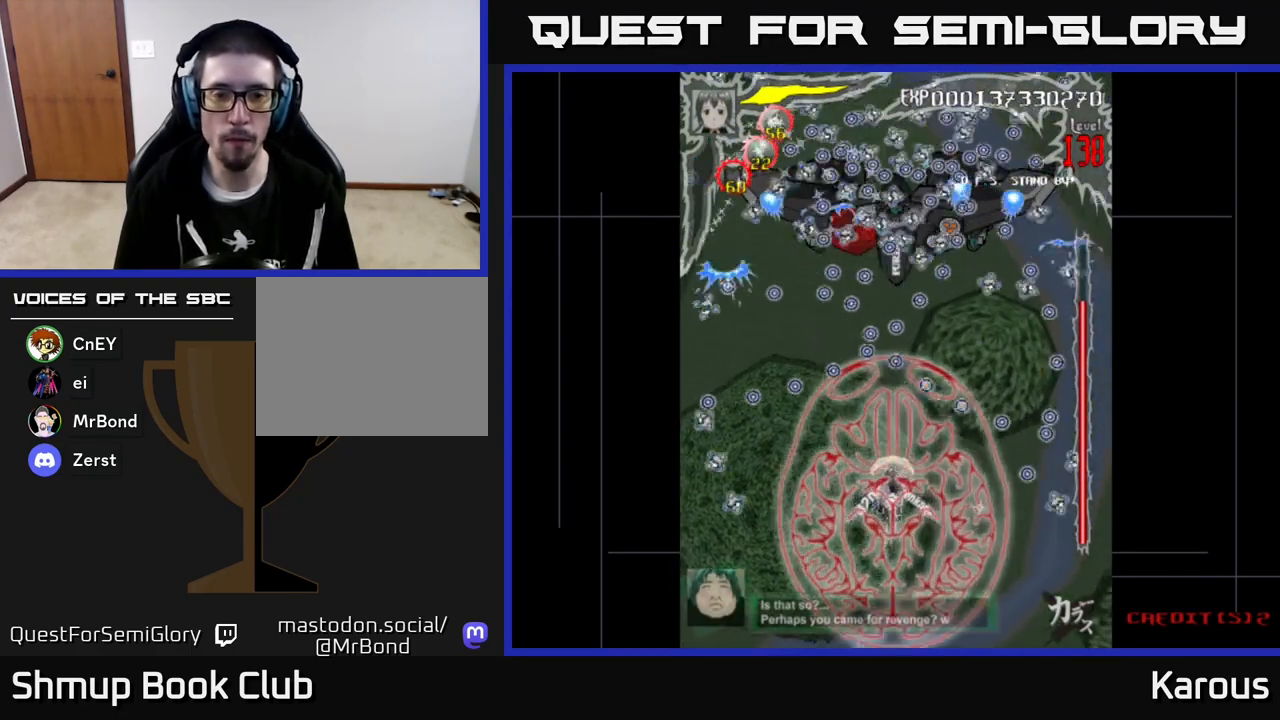
{"buttons": ["B", "DPAD_UP"], "left_stick": "center", "events": [[350, "B", "down"]]}
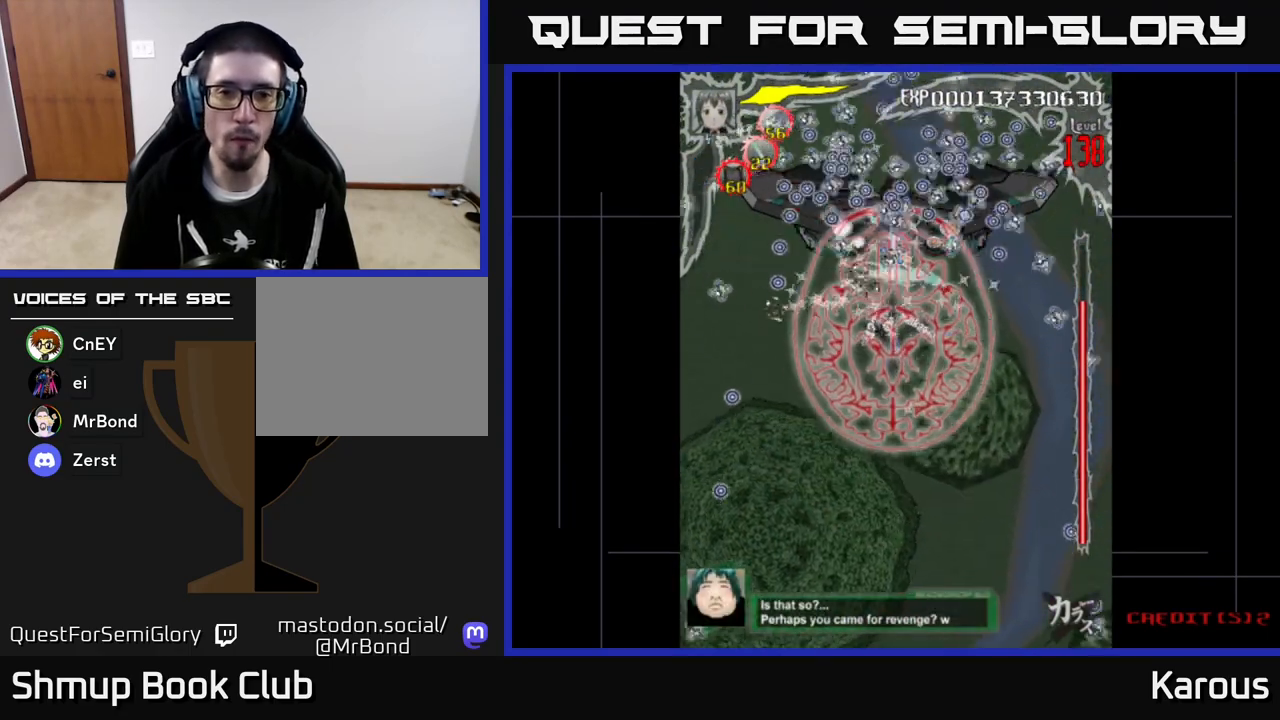
{"buttons": ["B"], "left_stick": "center", "events": [[400, "DPAD_UP", "up"]]}
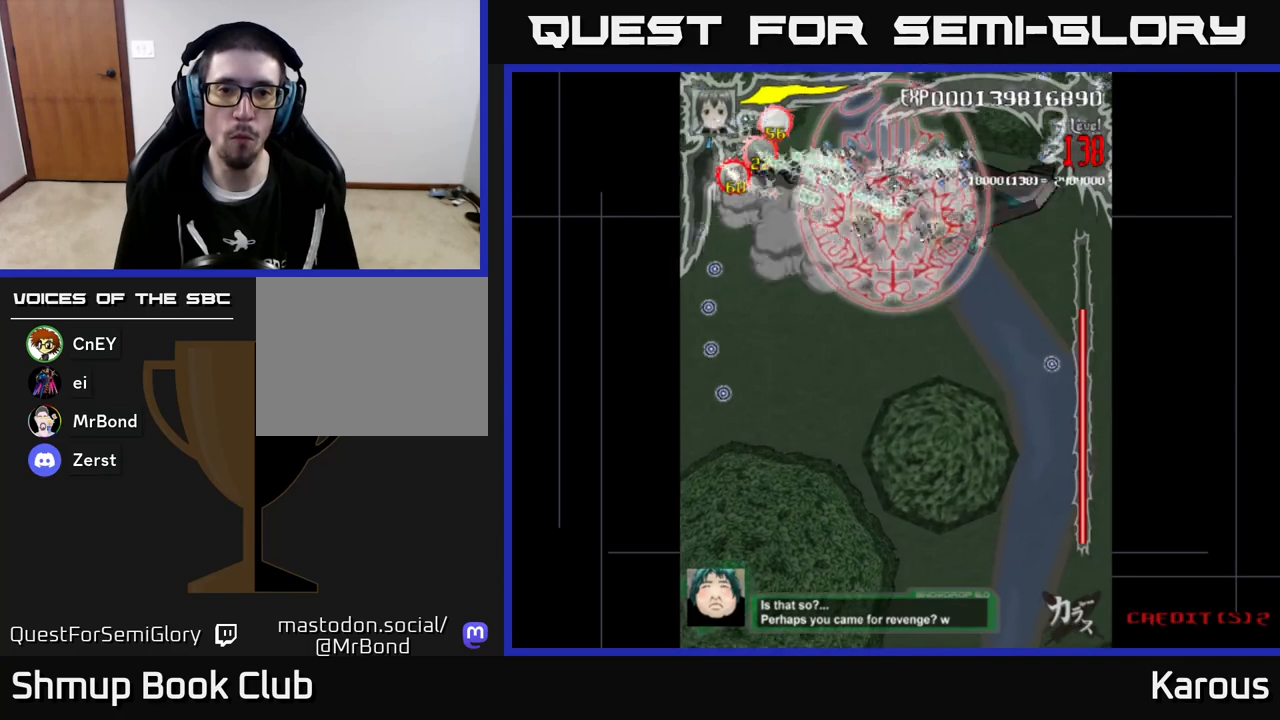
{"buttons": ["B"], "left_stick": "center", "events": []}
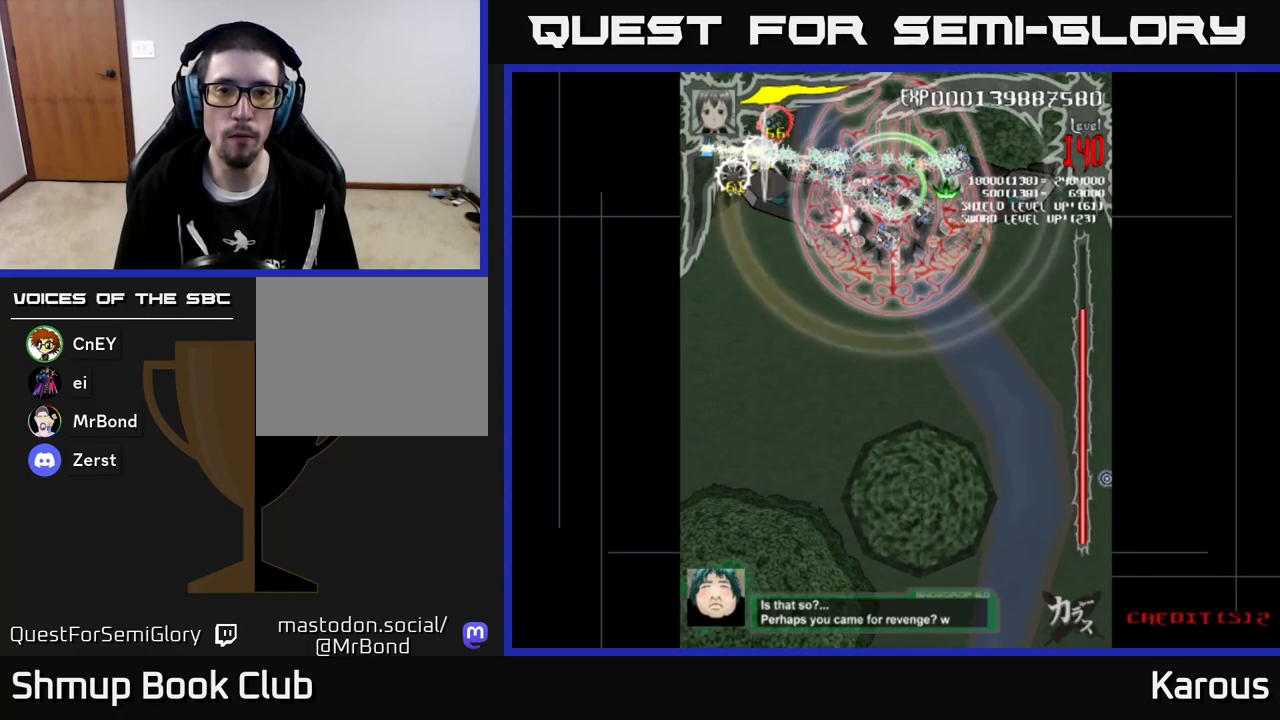
{"buttons": ["B"], "left_stick": "center", "events": [[200, "DPAD_DOWN", "down"], [283, "DPAD_DOWN", "up"]]}
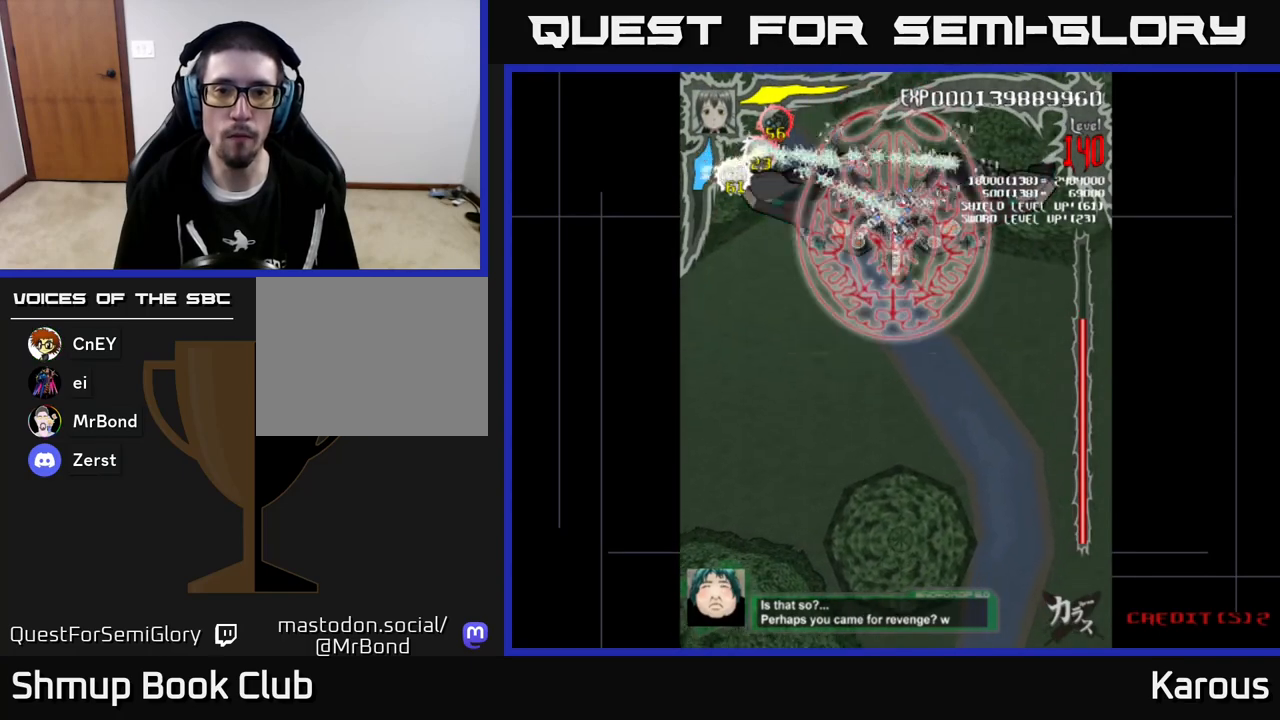
{"buttons": ["B"], "left_stick": "center", "events": []}
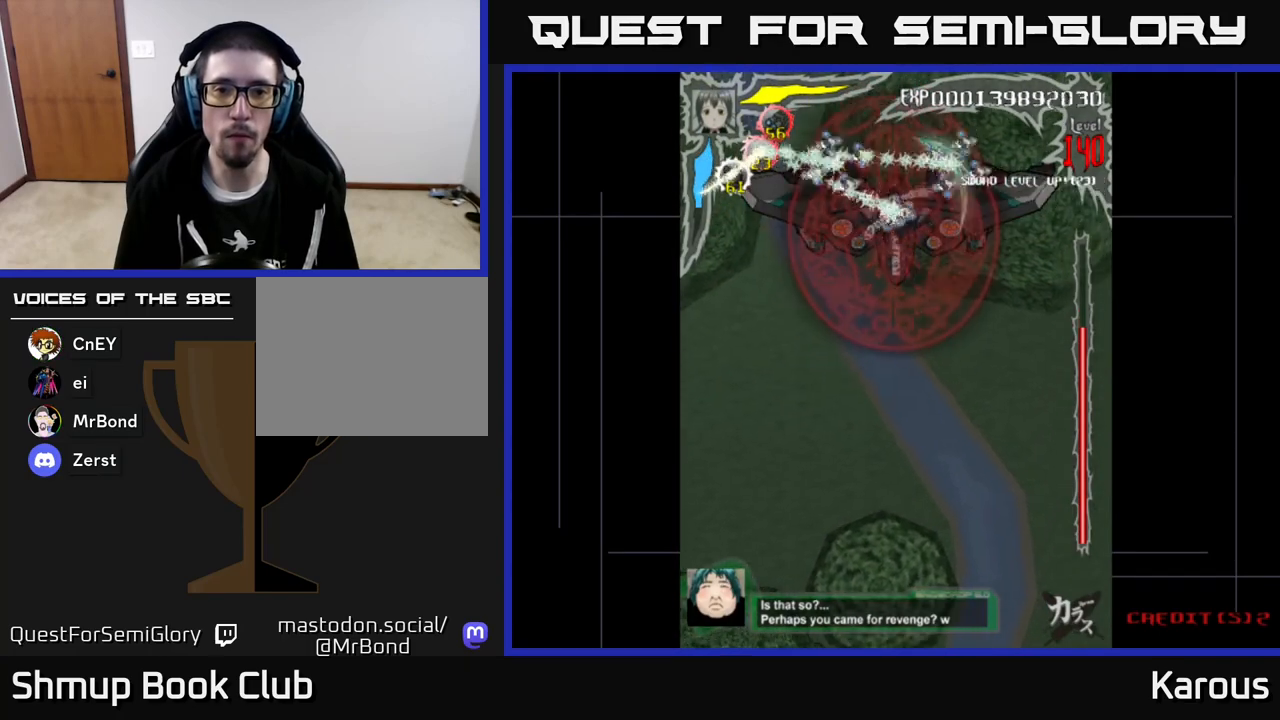
{"buttons": ["A", "DPAD_DOWN"], "left_stick": "center", "events": [[217, "DPAD_DOWN", "down"], [283, "A", "down"], [283, "B", "up"]]}
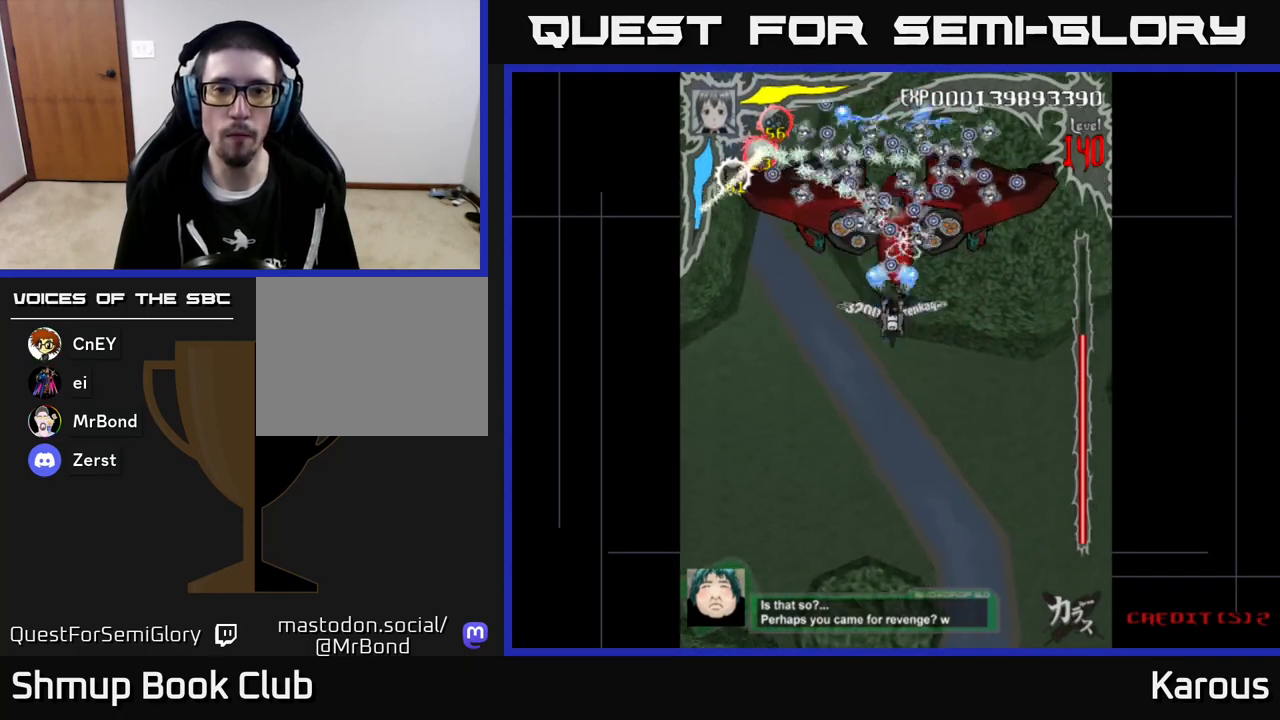
{"buttons": ["A", "DPAD_DOWN"], "left_stick": "center", "events": []}
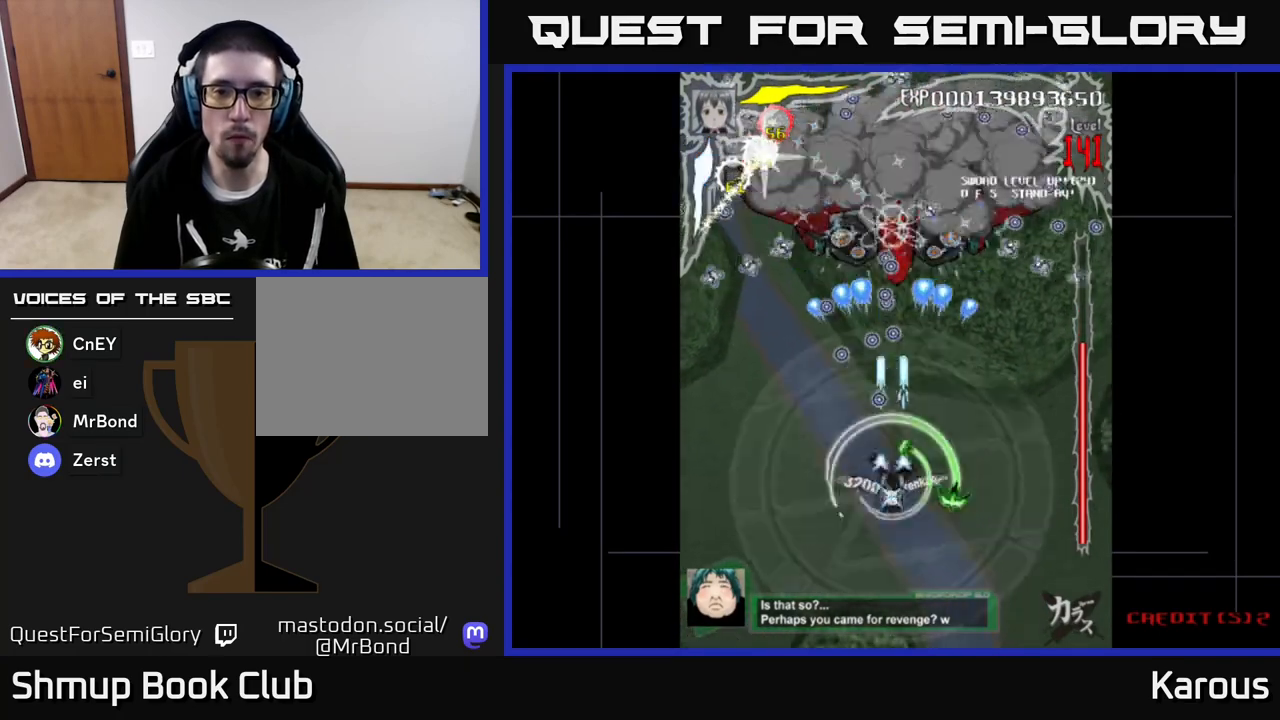
{"buttons": [], "left_stick": "center", "events": [[150, "A", "up"], [333, "DPAD_DOWN", "up"]]}
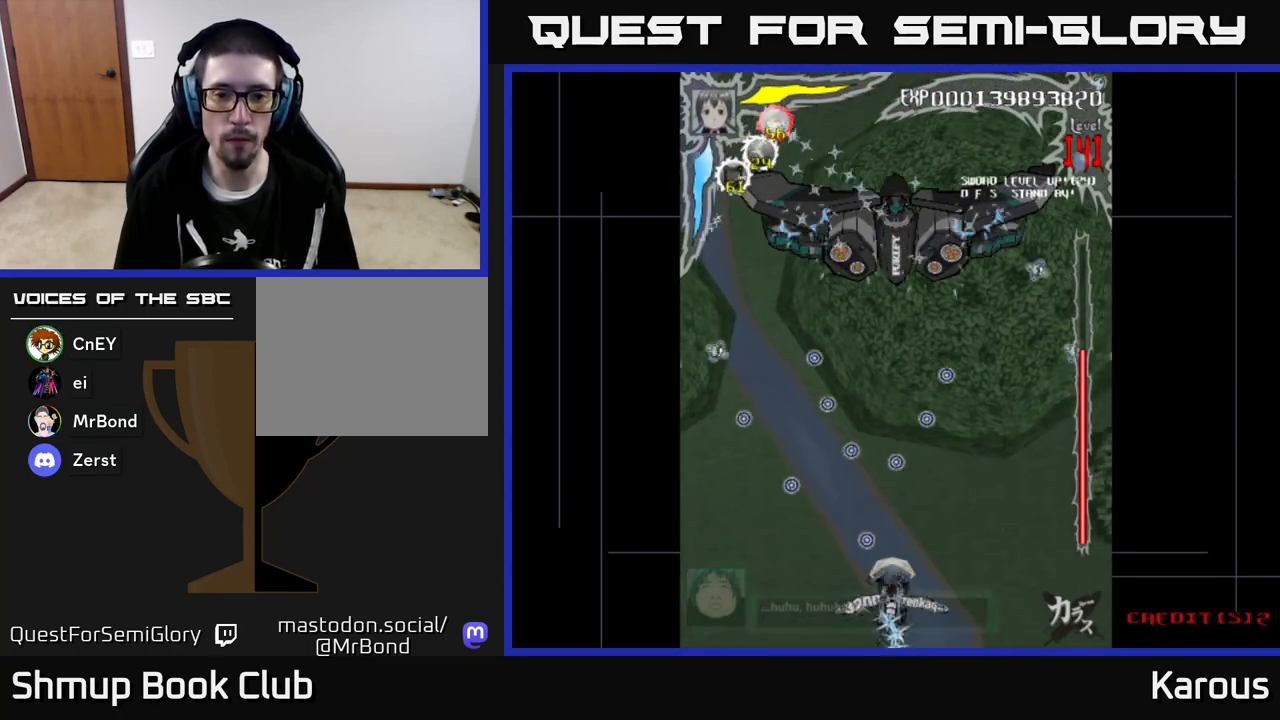
{"buttons": ["DPAD_UP"], "left_stick": "center", "events": [[333, "DPAD_UP", "down"]]}
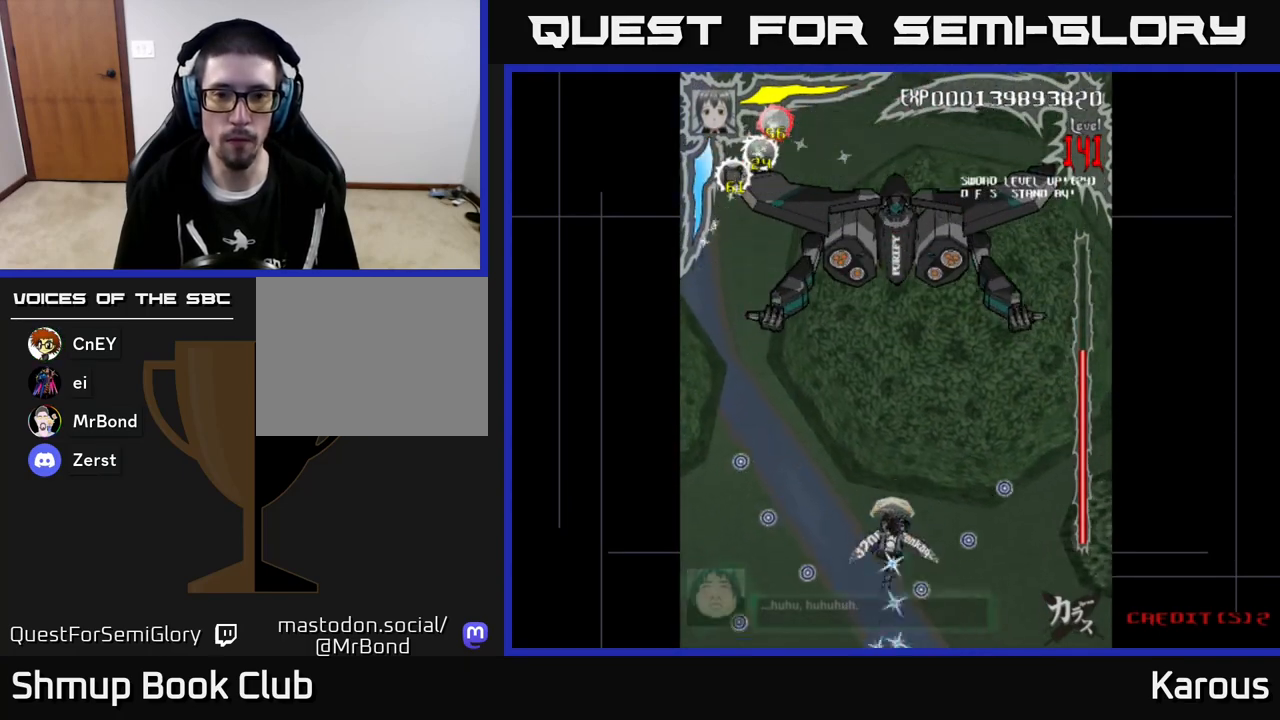
{"buttons": [], "left_stick": "center", "events": [[183, "DPAD_UP", "up"]]}
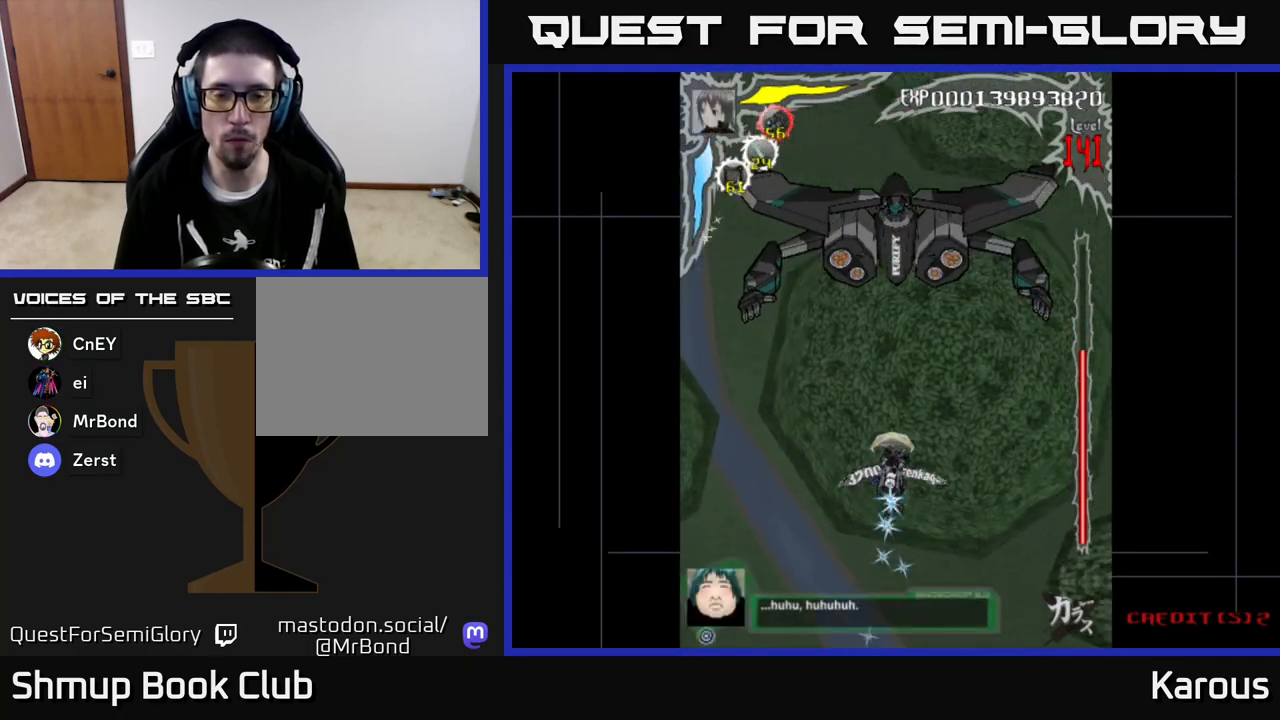
{"buttons": [], "left_stick": "center", "events": []}
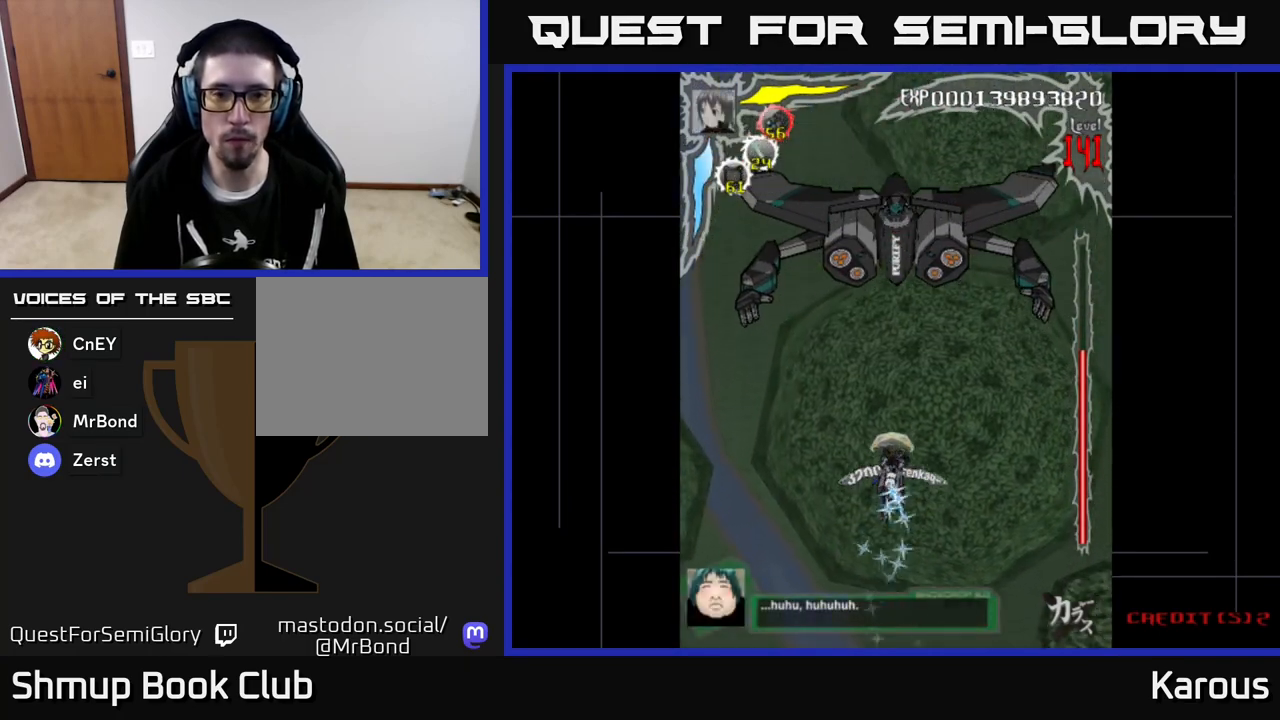
{"buttons": [], "left_stick": "center", "events": []}
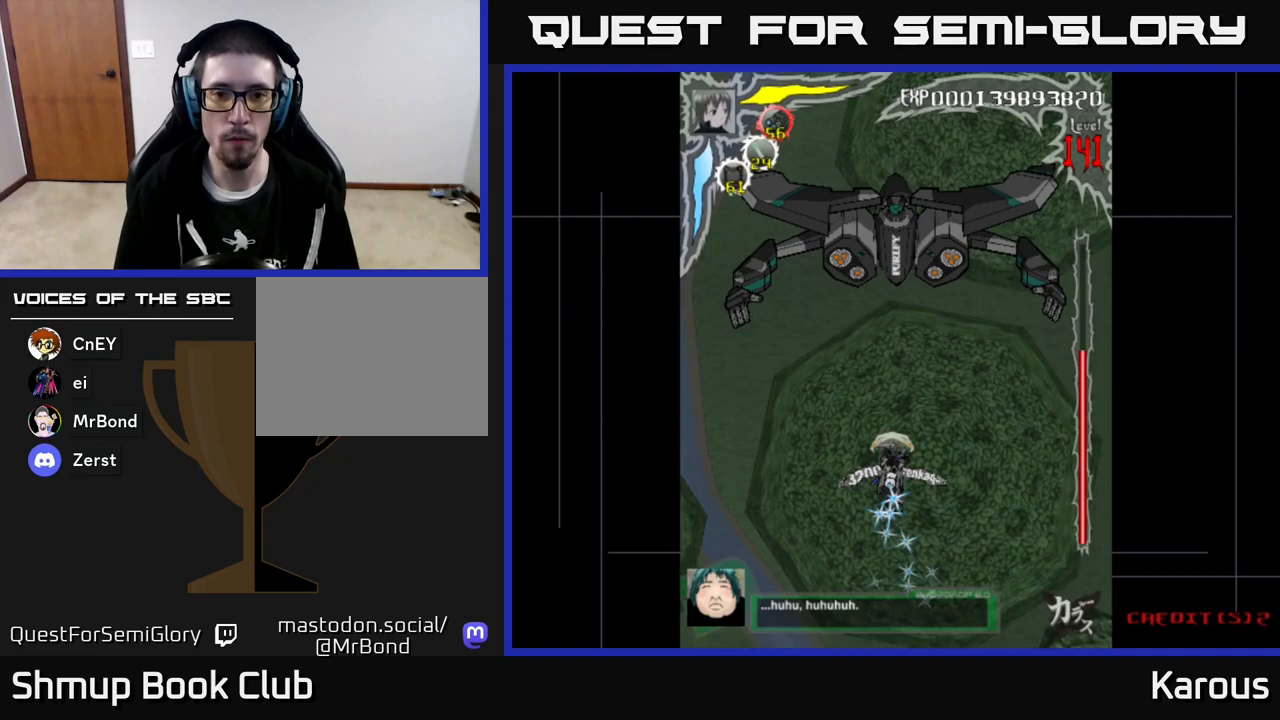
{"buttons": [], "left_stick": "center", "events": []}
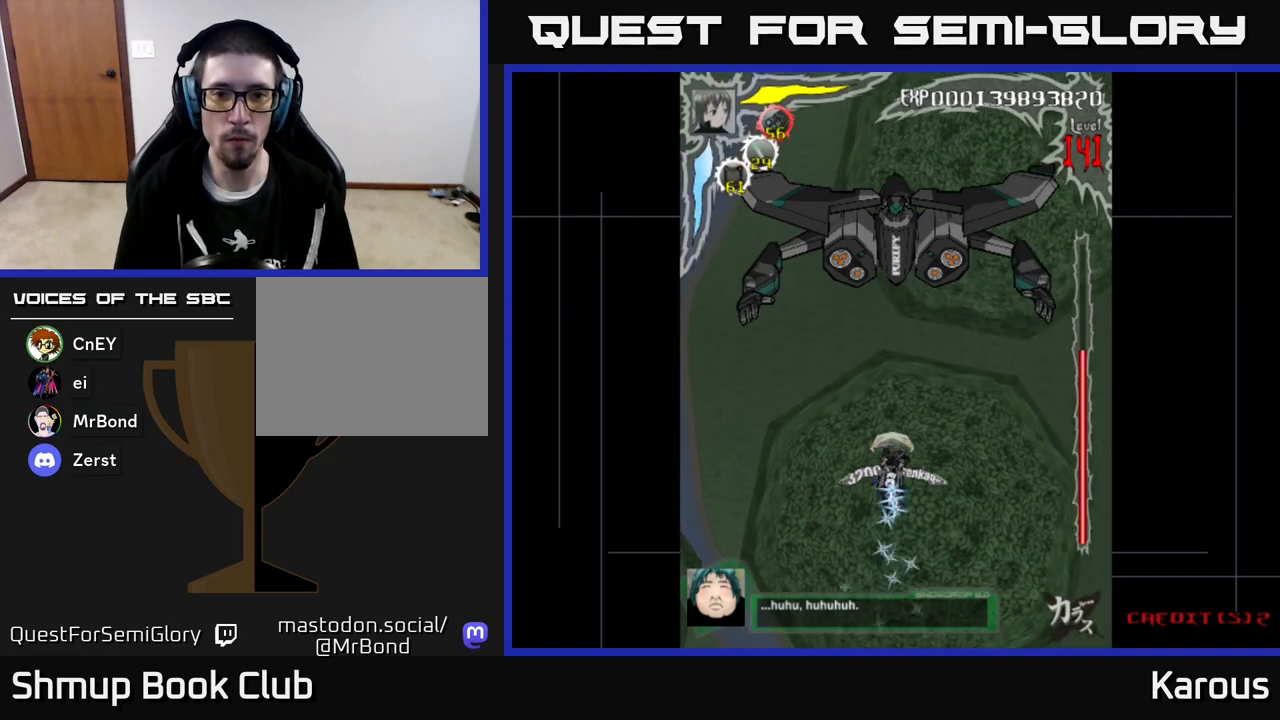
{"buttons": [], "left_stick": "center", "events": []}
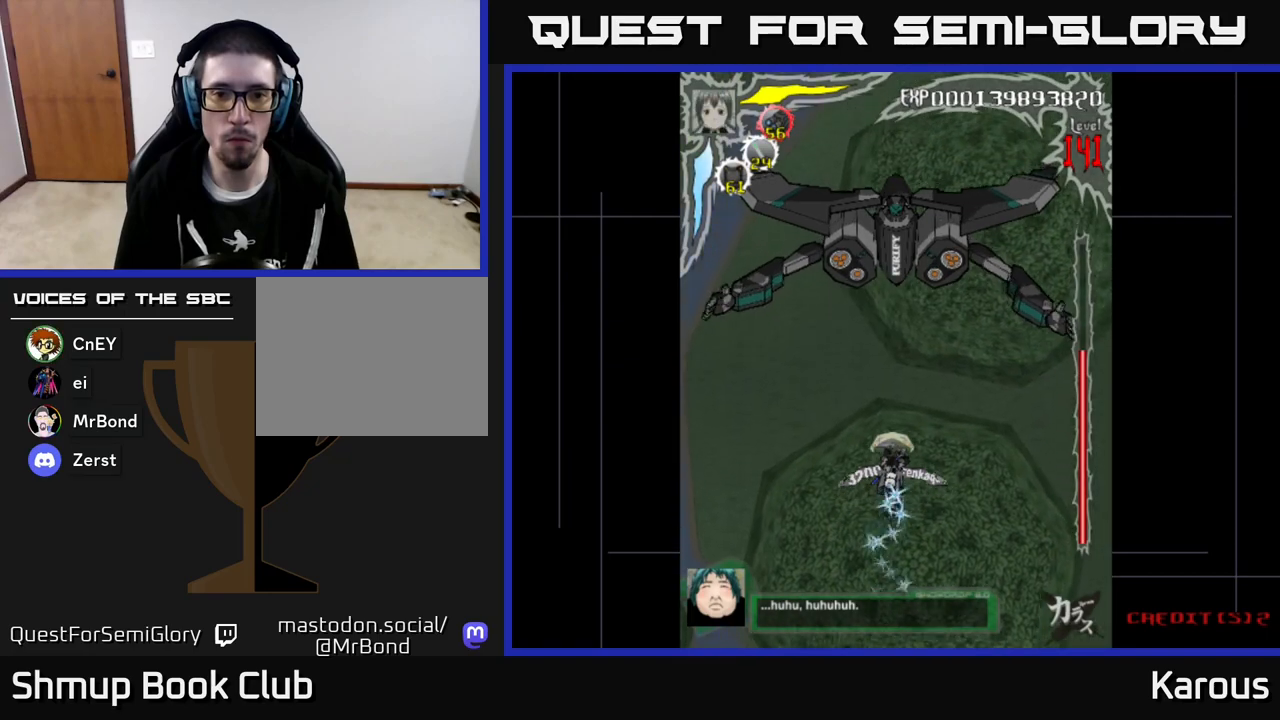
{"buttons": [], "left_stick": "center", "events": []}
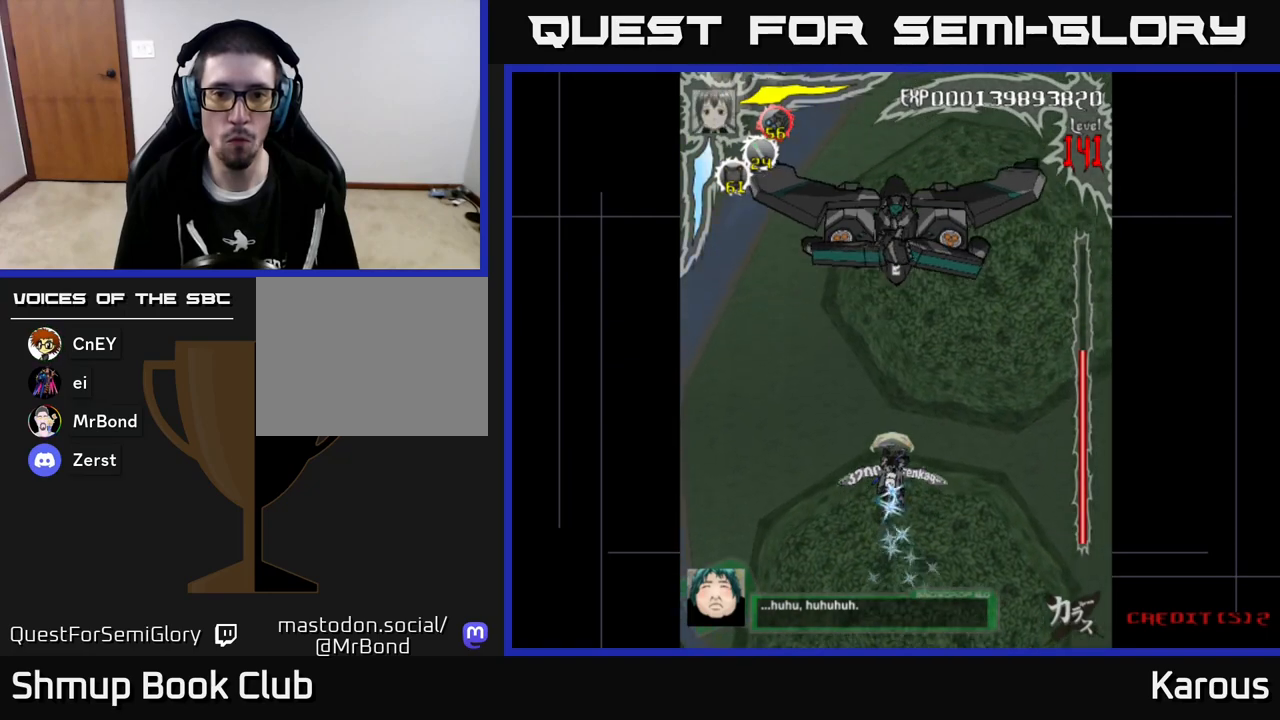
{"buttons": ["DPAD_UP"], "left_stick": "center", "events": [[300, "DPAD_UP", "down"], [400, "X", "down"], [467, "X", "up"]]}